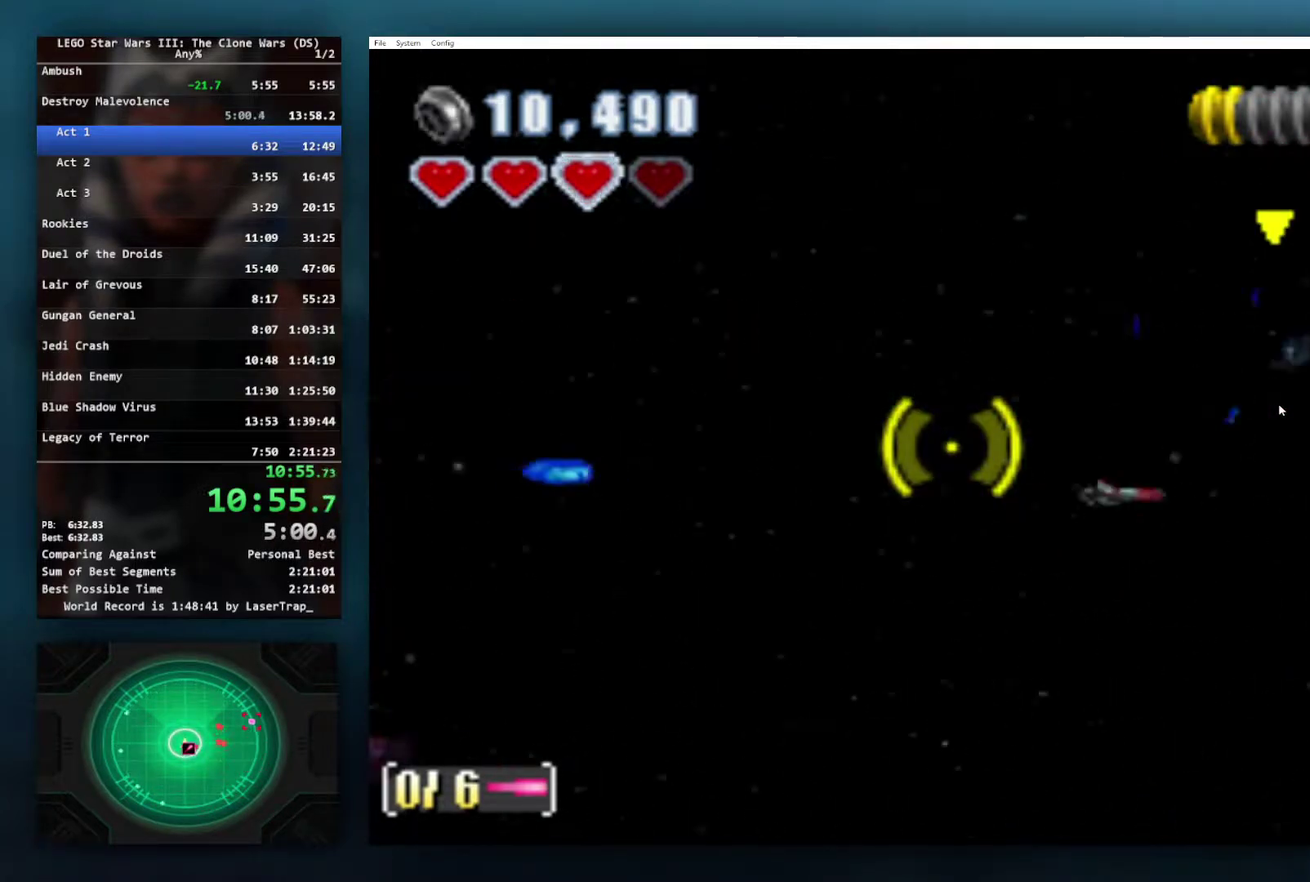
Gameplay with a controller (Xbox layout); each line is a JSON object with the inputs held at the frame after it. "events" lists button and stick changes between this image and that frame as [ms after this image, input, new state], when the widget could be followed in between.
{"buttons": ["X"], "left_stick": "center", "right_stick": "center", "events": []}
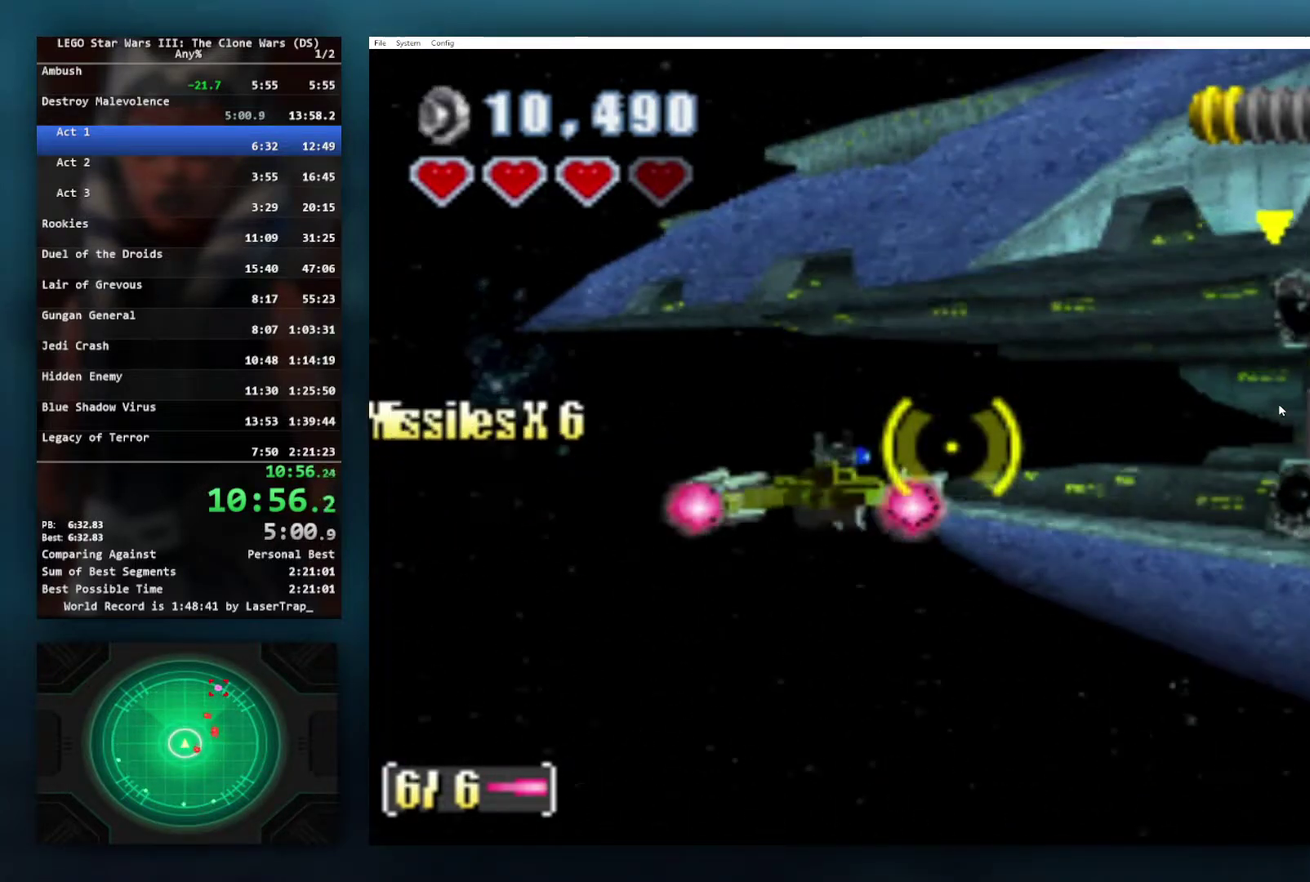
{"buttons": ["B", "X"], "left_stick": "right", "right_stick": "center", "events": [[83, "left_stick", "right"], [417, "B", "down"]]}
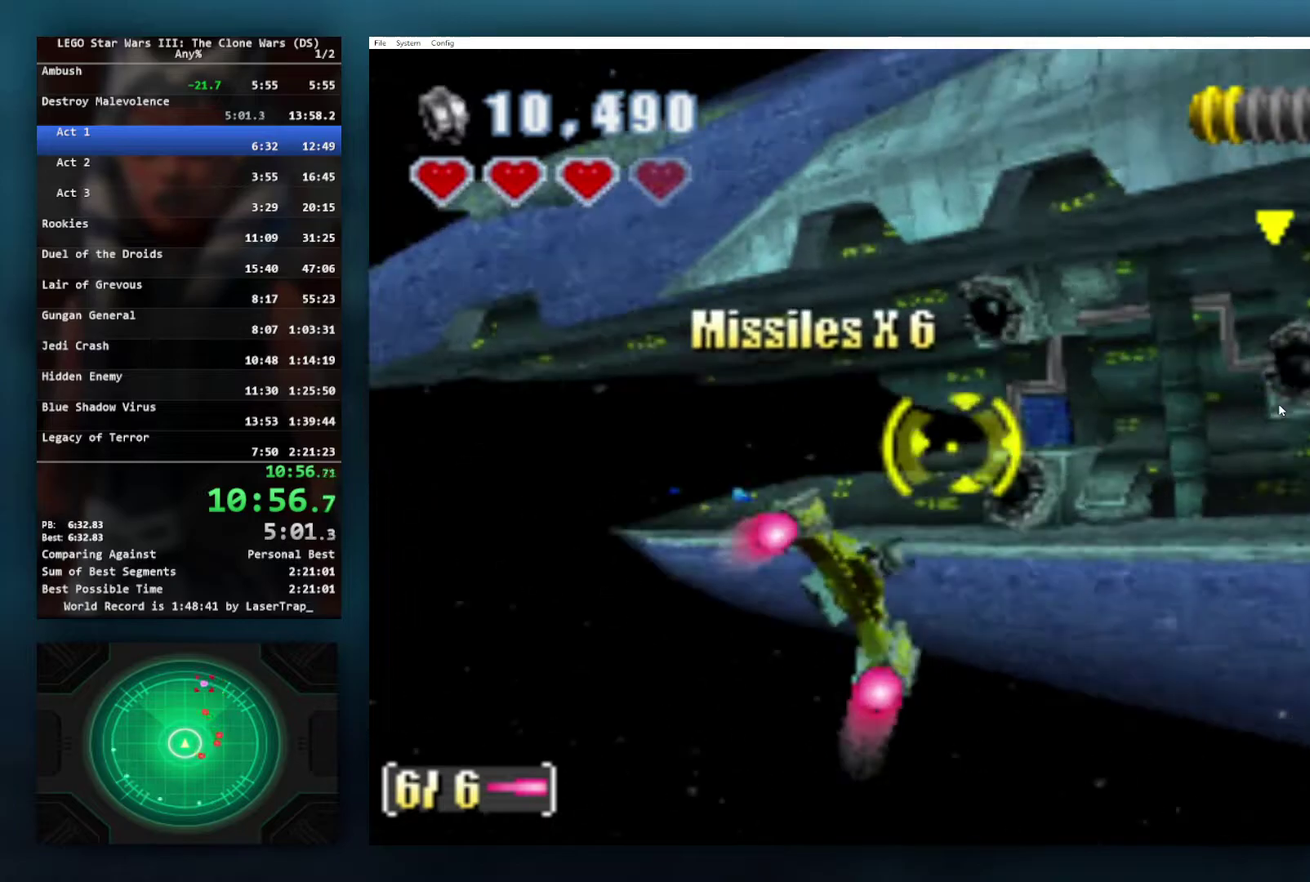
{"buttons": ["B", "X"], "left_stick": "center", "right_stick": "center", "events": [[33, "left_stick", "center"], [233, "left_stick", "right"], [350, "left_stick", "center"]]}
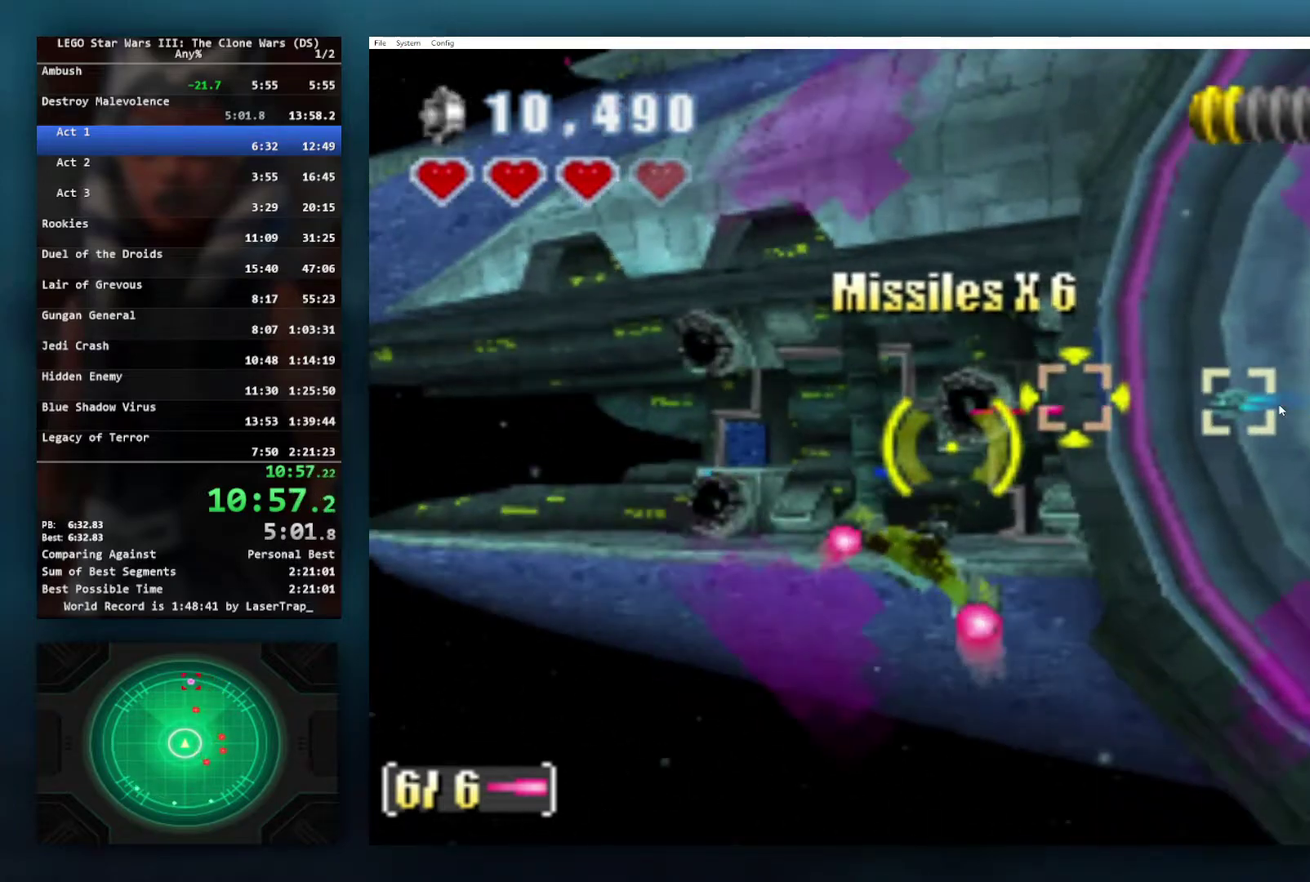
{"buttons": ["B", "X"], "left_stick": "center", "right_stick": "center", "events": [[100, "left_stick", "left"], [267, "left_stick", "center"]]}
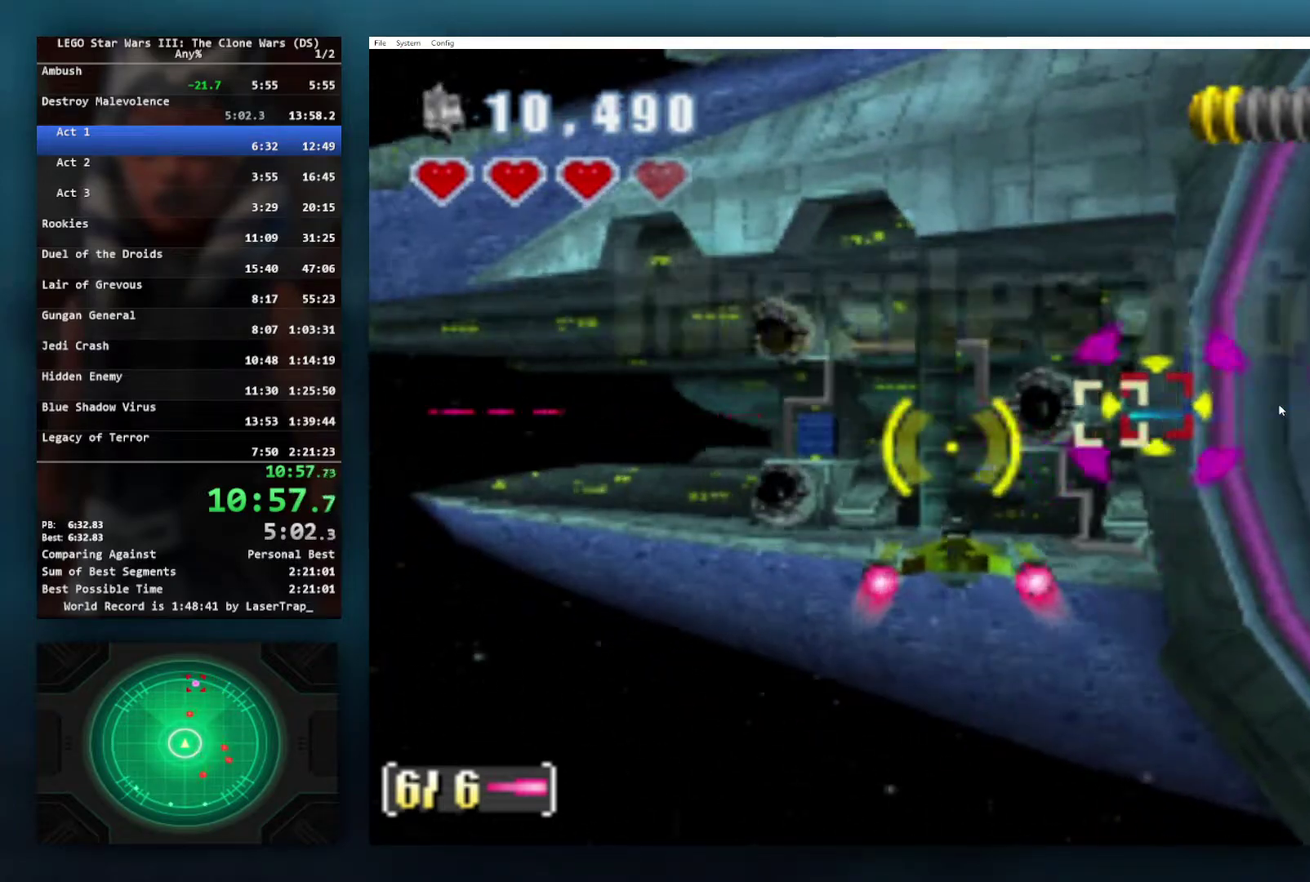
{"buttons": ["A", "B", "X"], "left_stick": "center", "right_stick": "center", "events": [[417, "A", "down"]]}
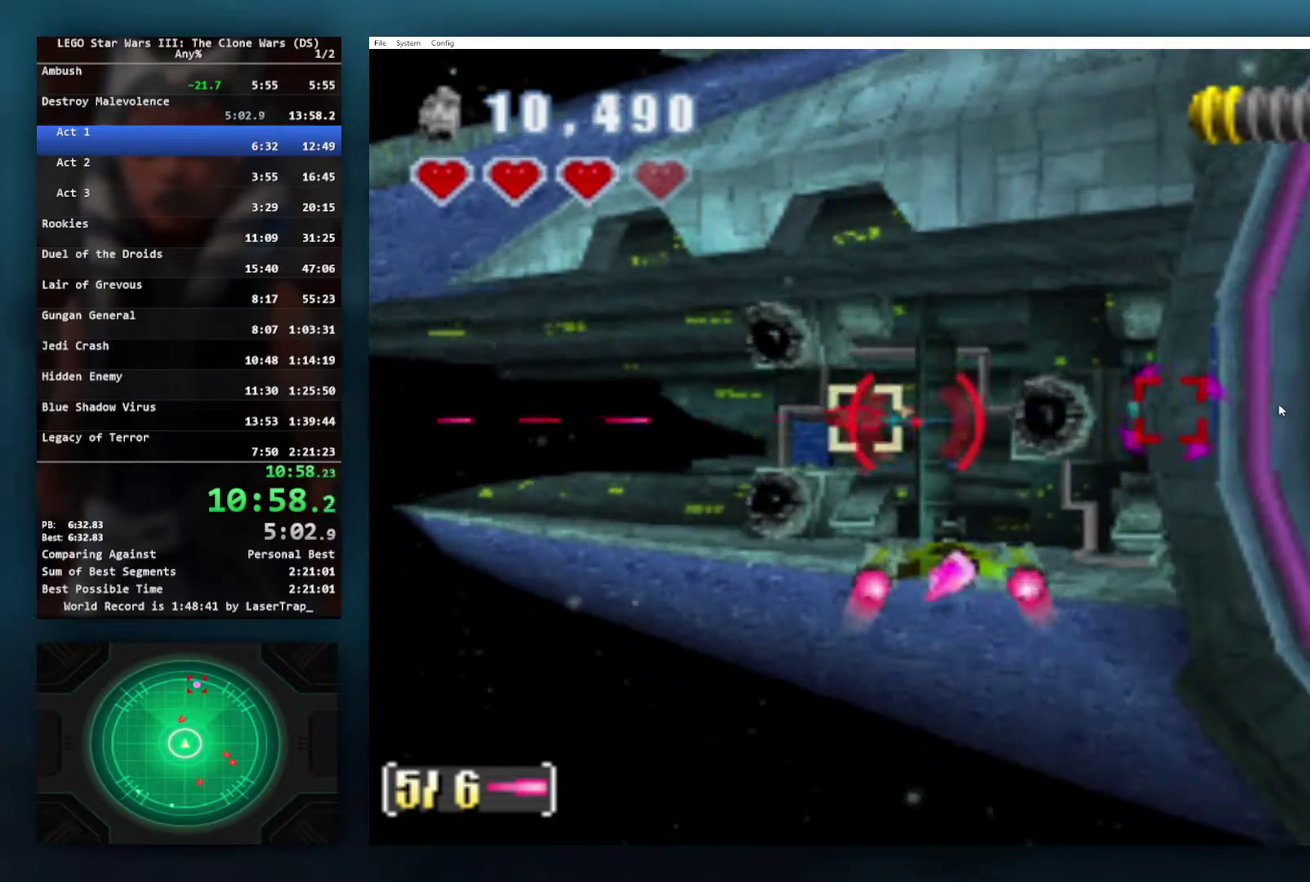
{"buttons": ["X"], "left_stick": "center", "right_stick": "center", "events": [[200, "A", "up"], [283, "B", "up"]]}
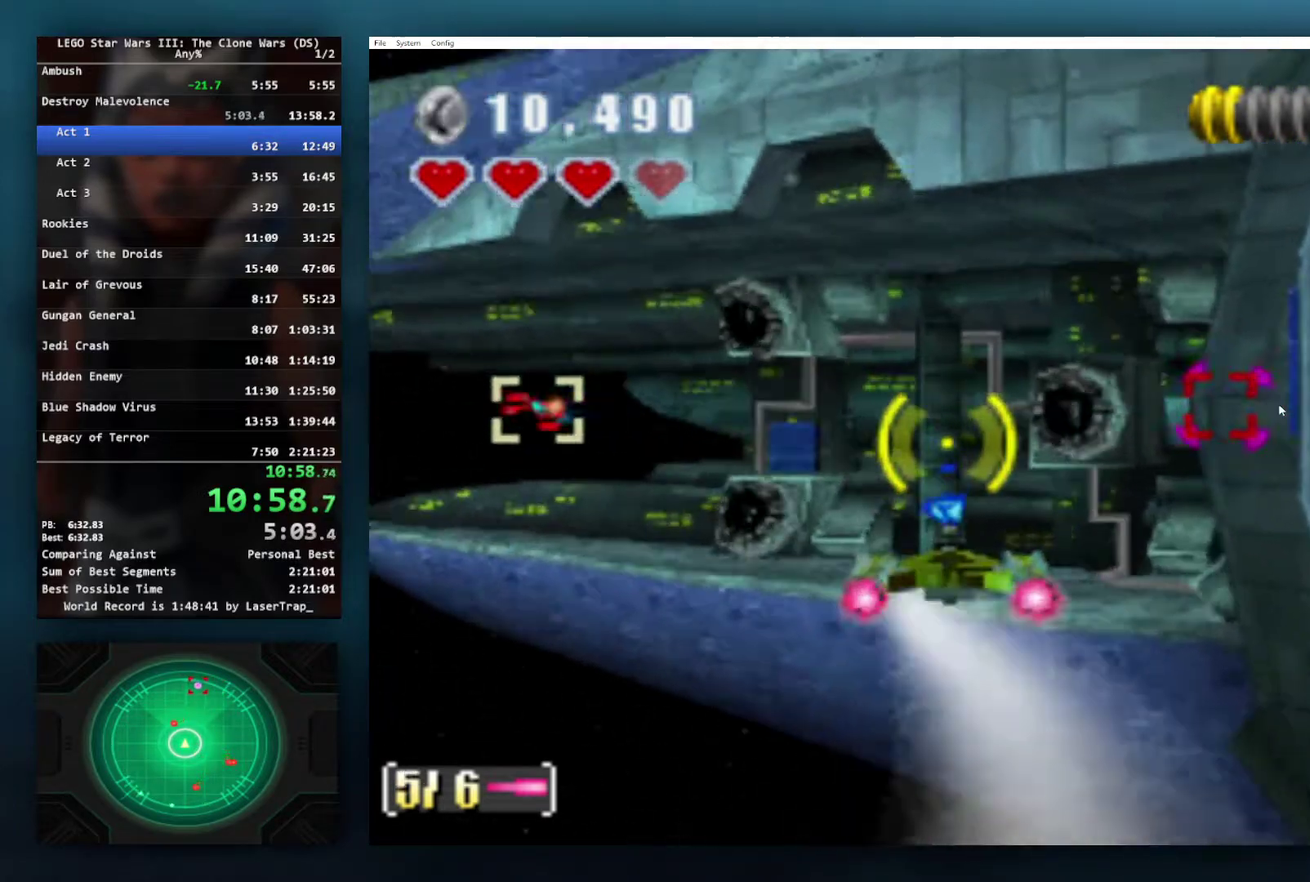
{"buttons": ["X"], "left_stick": "center", "right_stick": "center", "events": []}
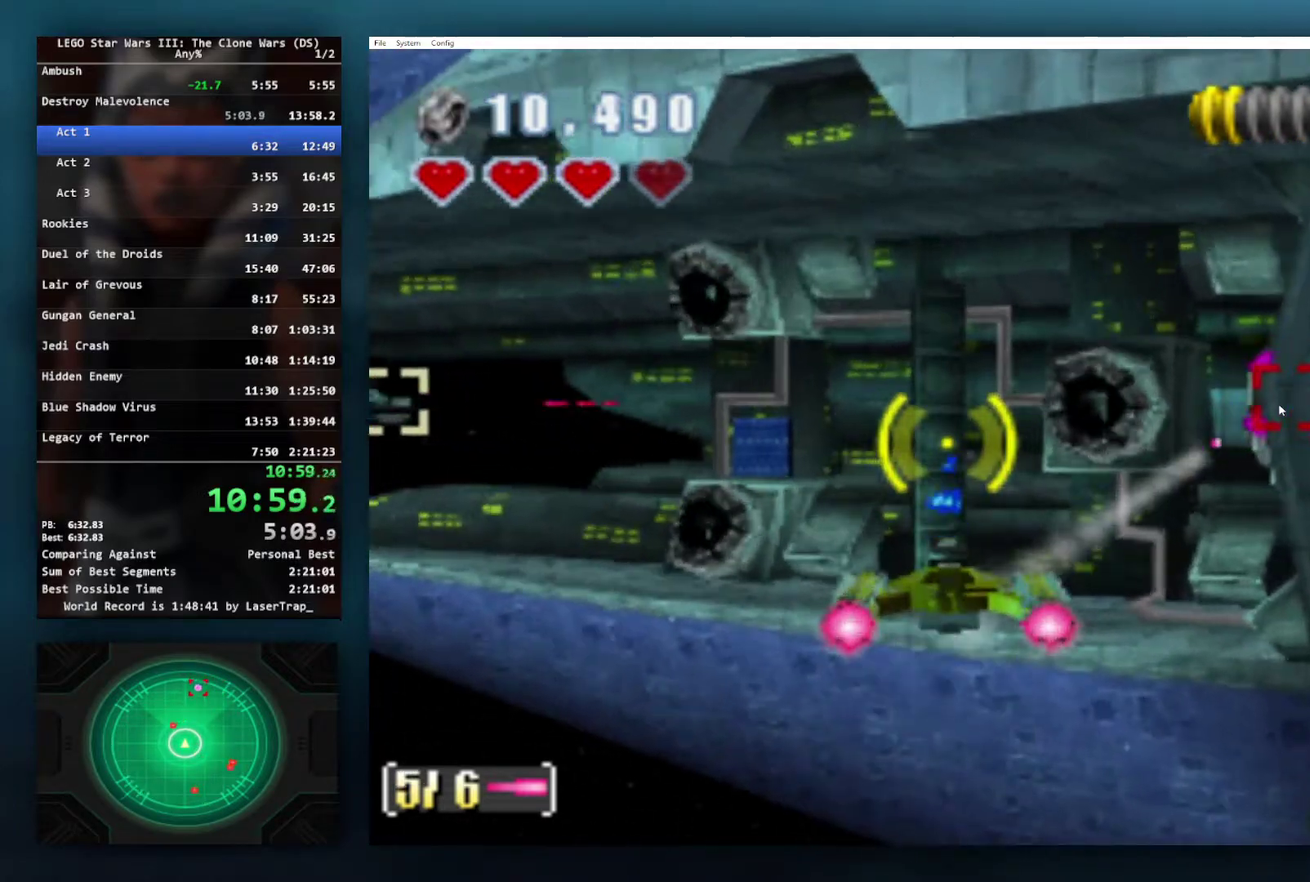
{"buttons": ["B", "X"], "left_stick": "center", "right_stick": "center", "events": [[467, "B", "down"]]}
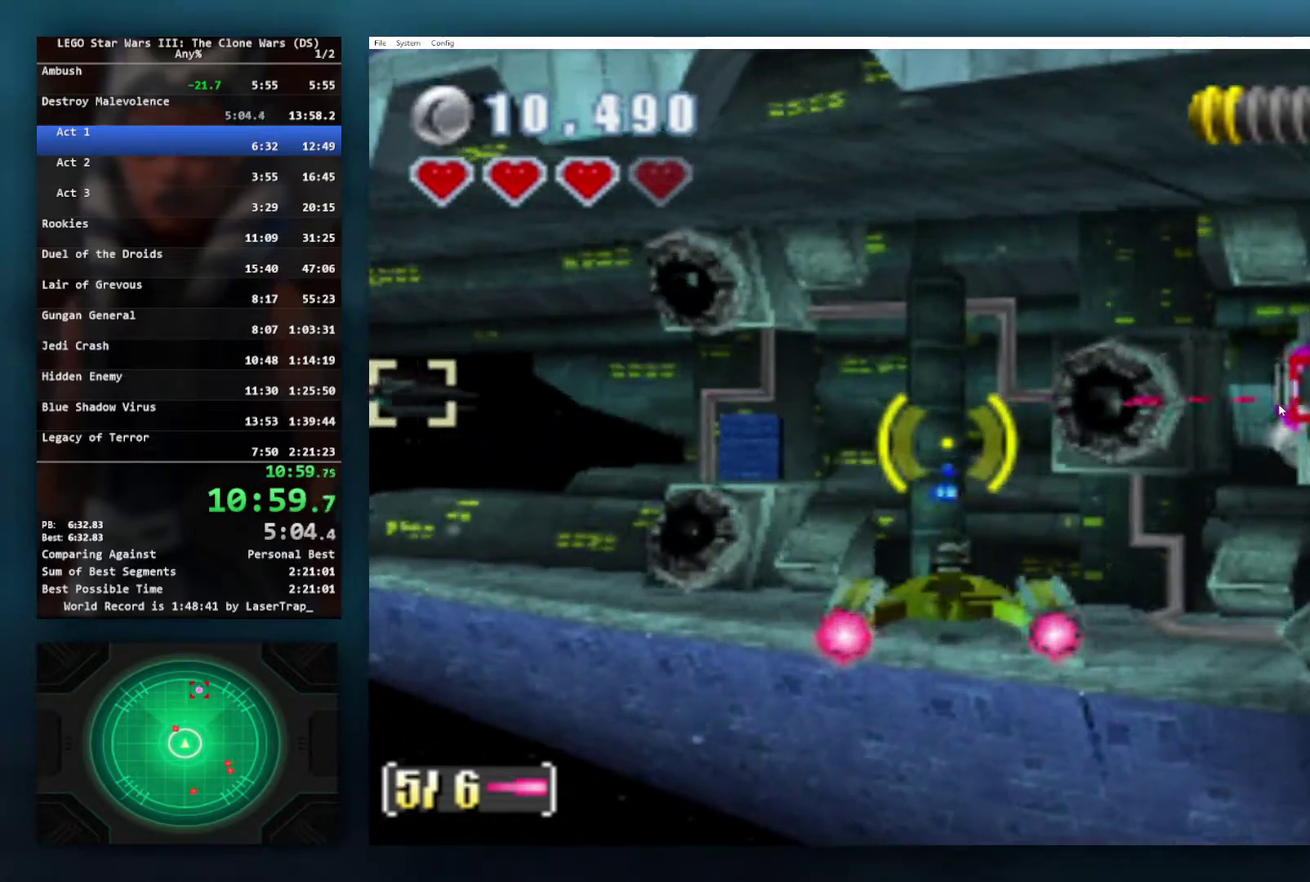
{"buttons": ["B", "X"], "left_stick": "right", "right_stick": "center", "events": [[500, "left_stick", "right"]]}
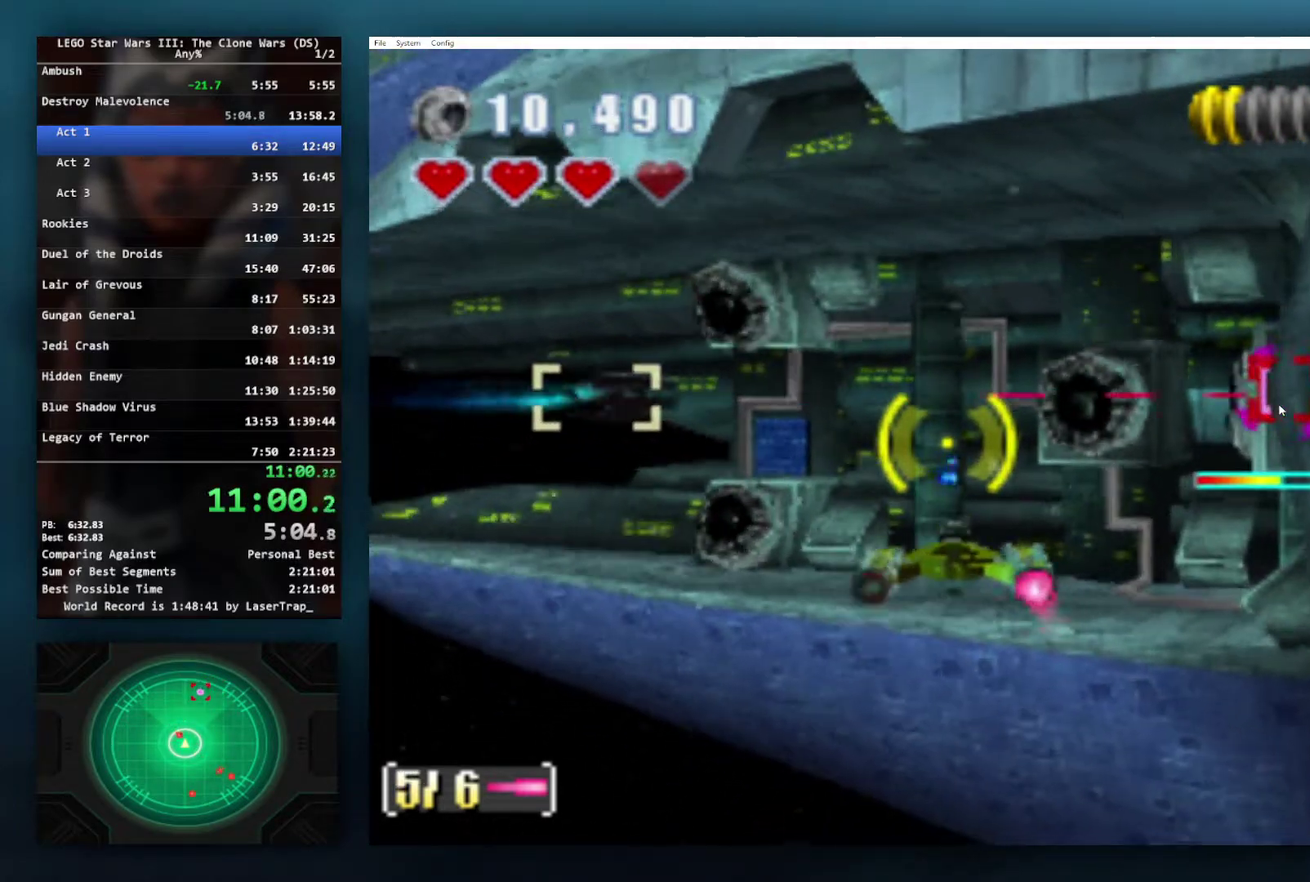
{"buttons": ["A", "B", "X"], "left_stick": "center", "right_stick": "center", "events": [[67, "A", "down"], [150, "left_stick", "center"], [200, "A", "up"], [217, "B", "up"], [333, "B", "down"], [367, "A", "down"]]}
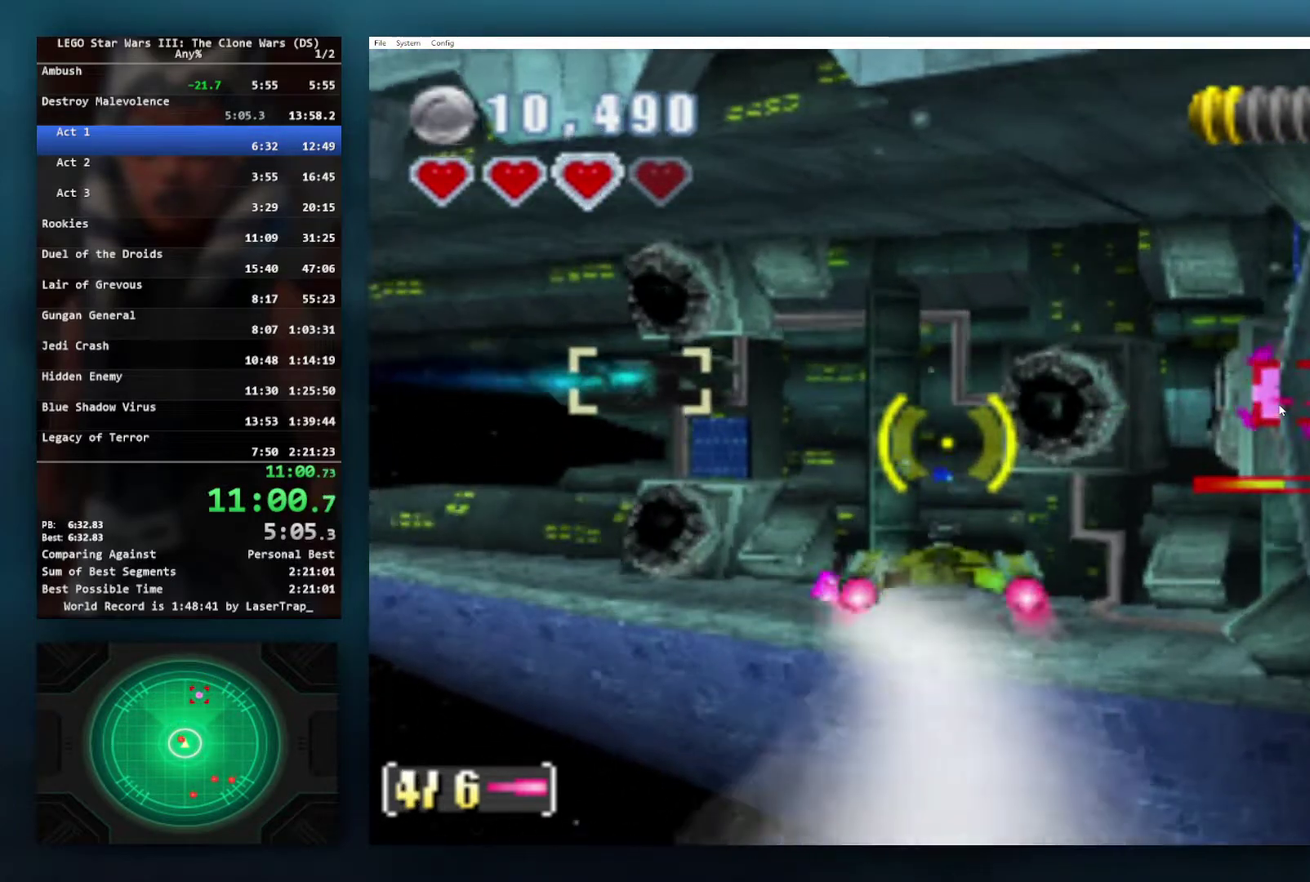
{"buttons": ["X"], "left_stick": "center", "right_stick": "center", "events": [[17, "A", "up"], [33, "left_stick", "right"], [100, "B", "up"], [167, "B", "down"], [200, "A", "down"], [217, "left_stick", "center"], [400, "A", "up"], [400, "B", "up"]]}
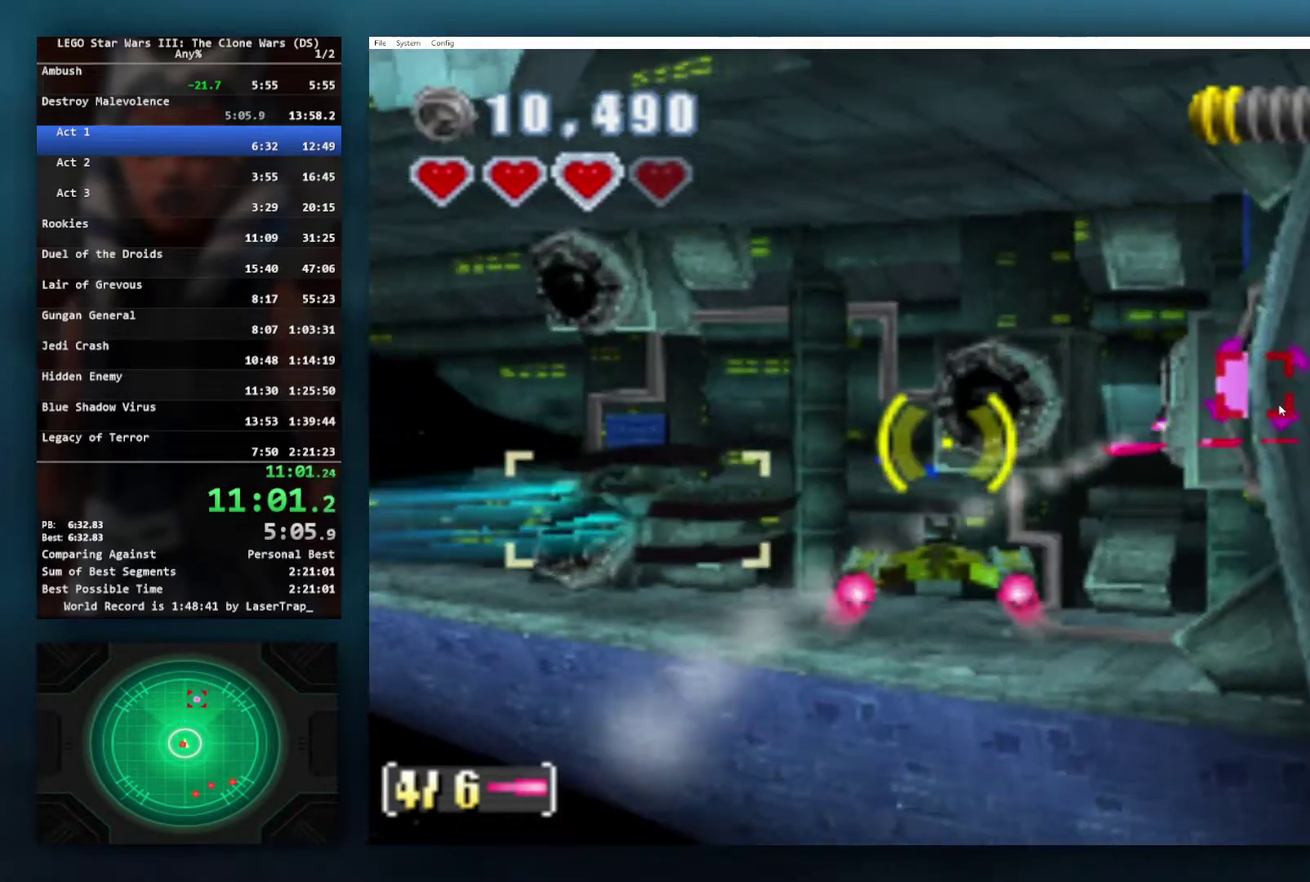
{"buttons": ["A", "B", "X"], "left_stick": "right", "right_stick": "center", "events": [[50, "A", "down"], [50, "B", "down"], [67, "left_stick", "right"], [183, "B", "up"], [200, "A", "up"], [333, "B", "down"], [350, "A", "down"]]}
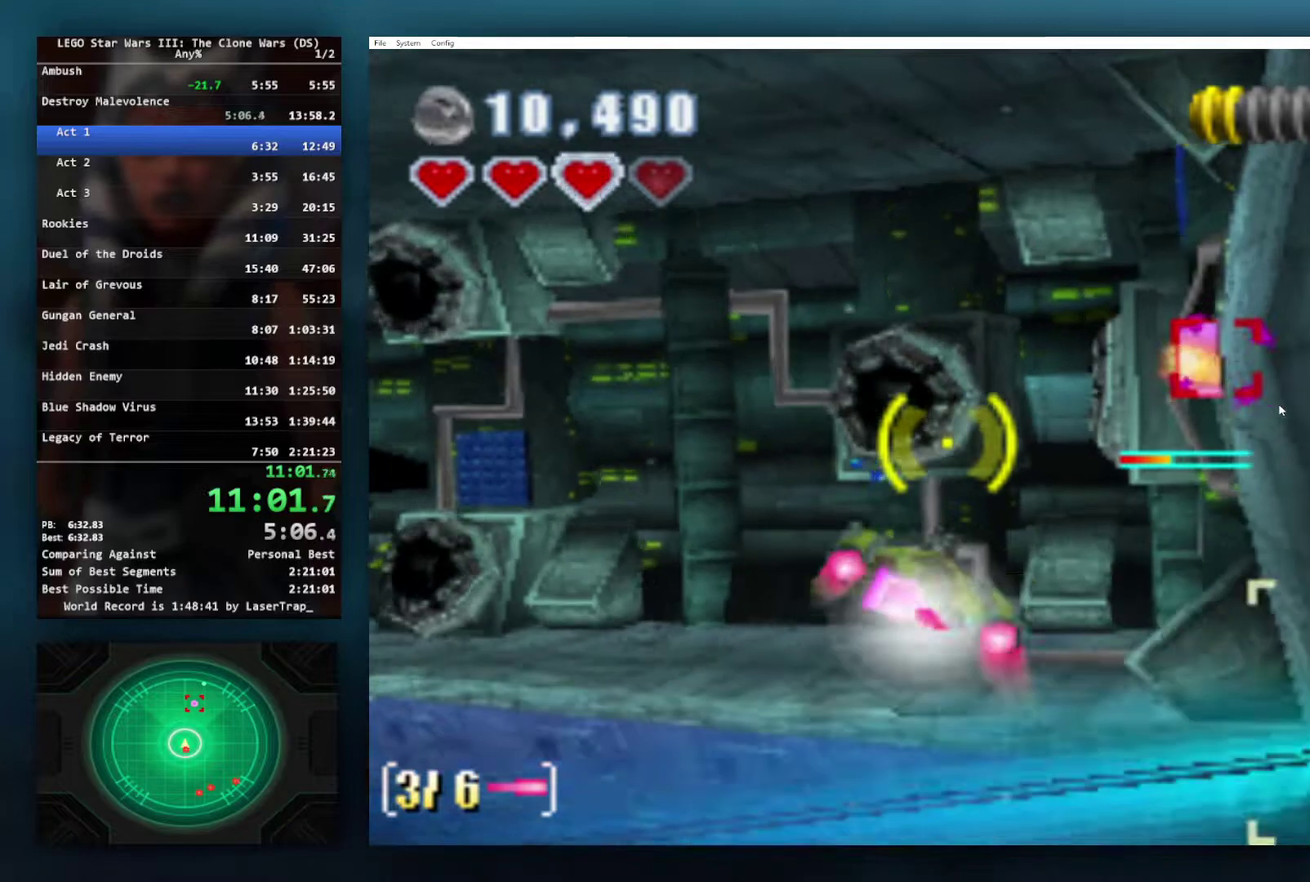
{"buttons": [], "left_stick": "center", "right_stick": "center", "events": [[17, "B", "up"], [33, "A", "up"], [33, "left_stick", "center"], [133, "A", "down"], [133, "left_stick", "right"], [150, "B", "down"], [267, "B", "up"], [267, "left_stick", "center"], [283, "A", "up"], [467, "X", "up"]]}
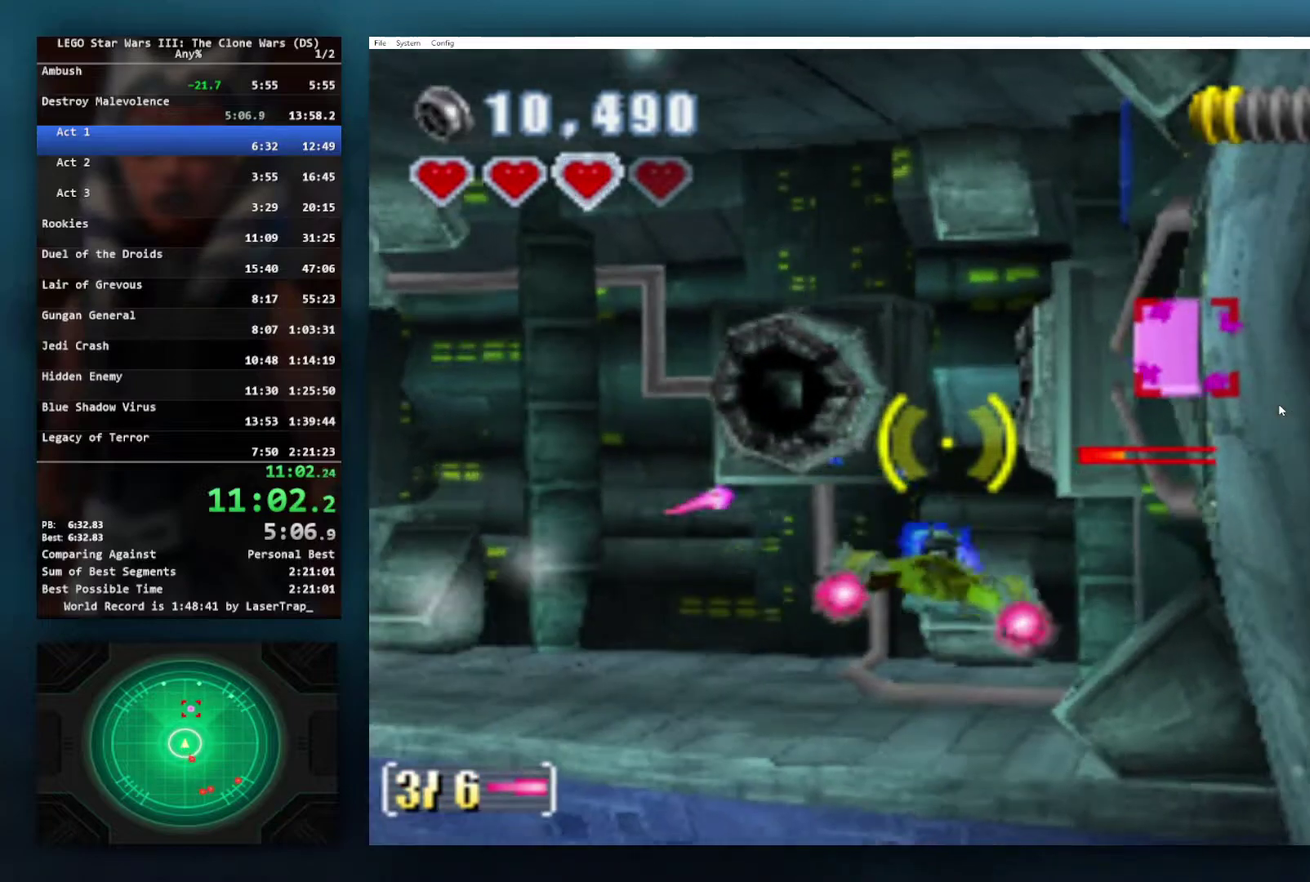
{"buttons": [], "left_stick": "left", "right_stick": "center", "events": [[33, "left_stick", "down-right"], [83, "A", "down"], [200, "A", "up"], [250, "A", "down"], [300, "left_stick", "center"], [350, "A", "up"], [350, "left_stick", "left"]]}
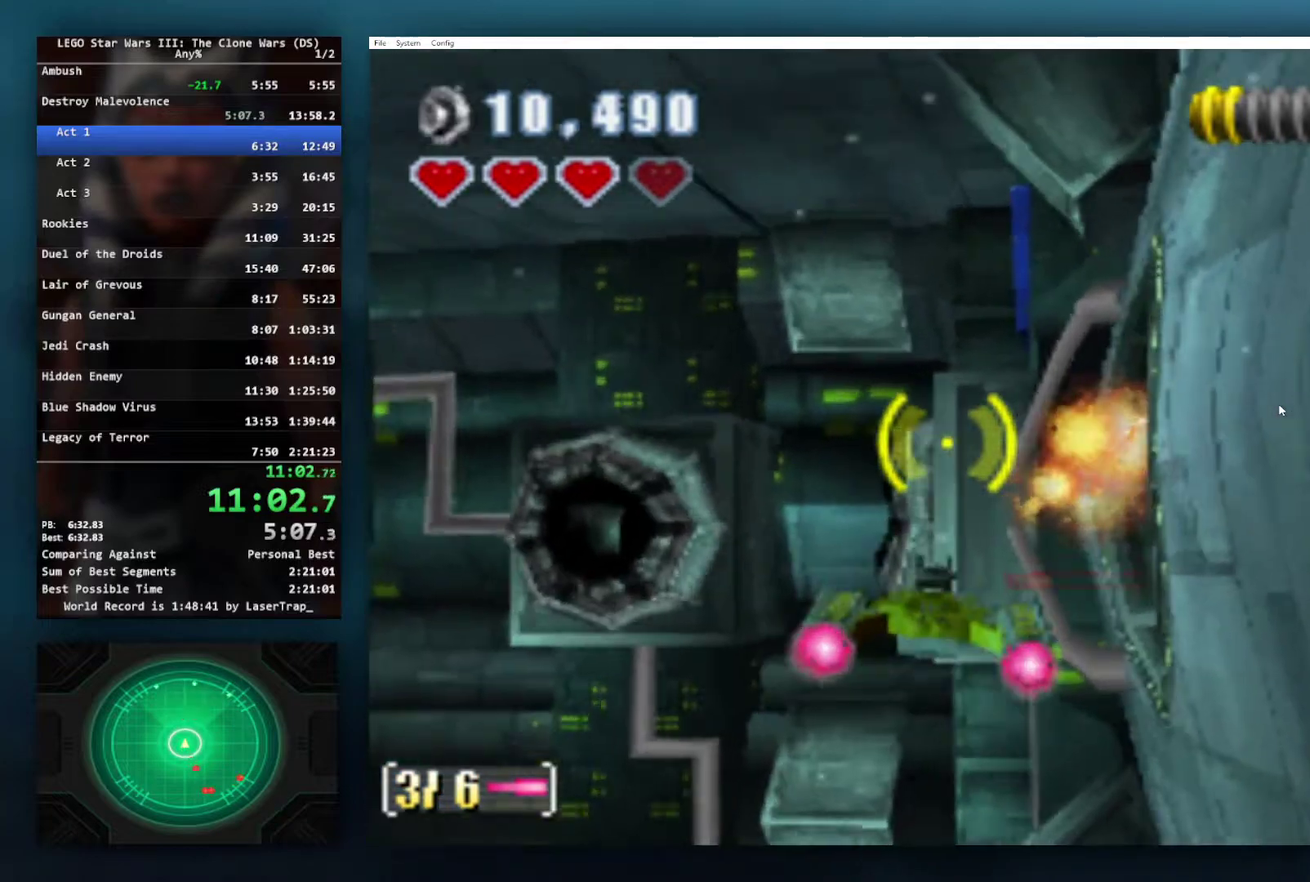
{"buttons": [], "left_stick": "left", "right_stick": "center", "events": []}
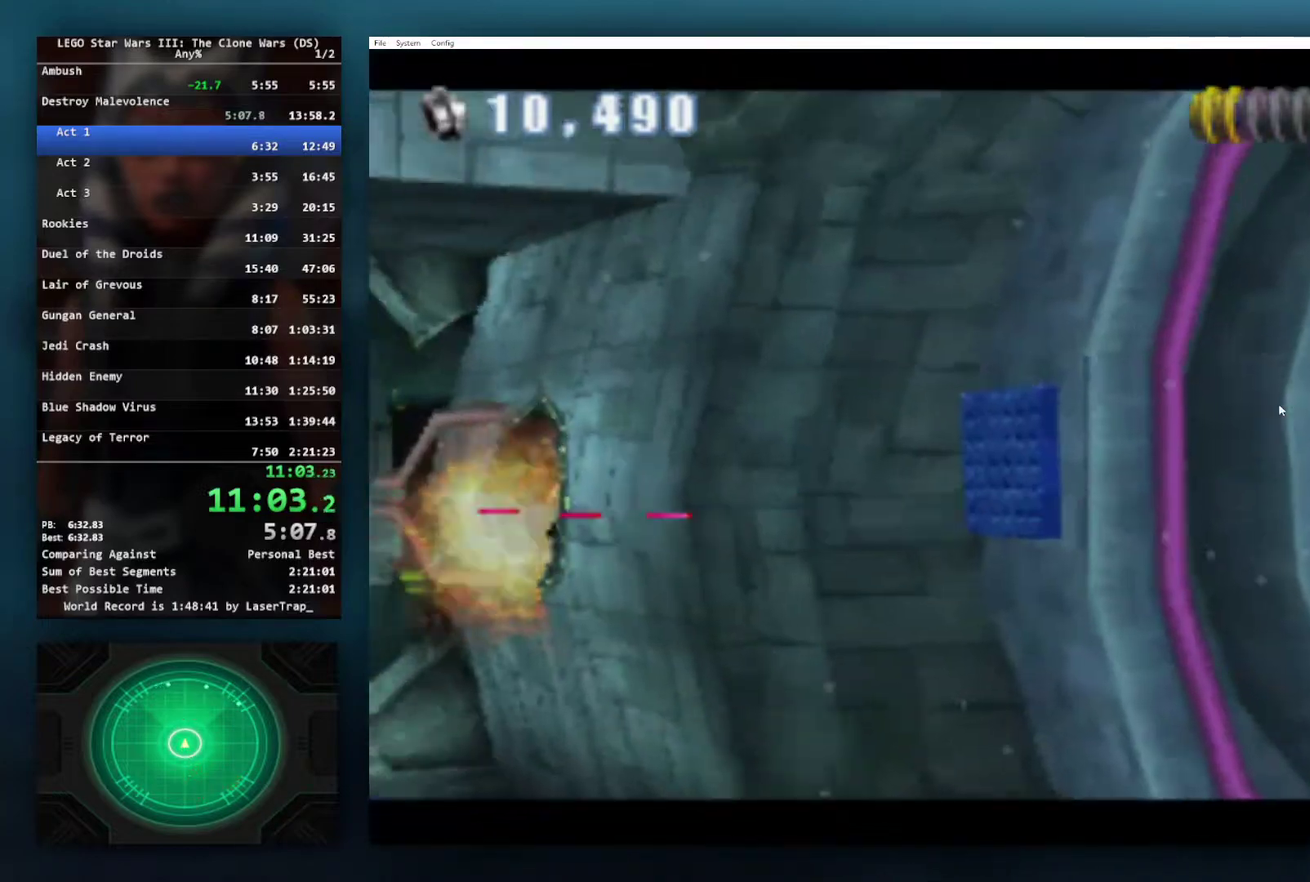
{"buttons": [], "left_stick": "center", "right_stick": "center", "events": [[333, "left_stick", "center"]]}
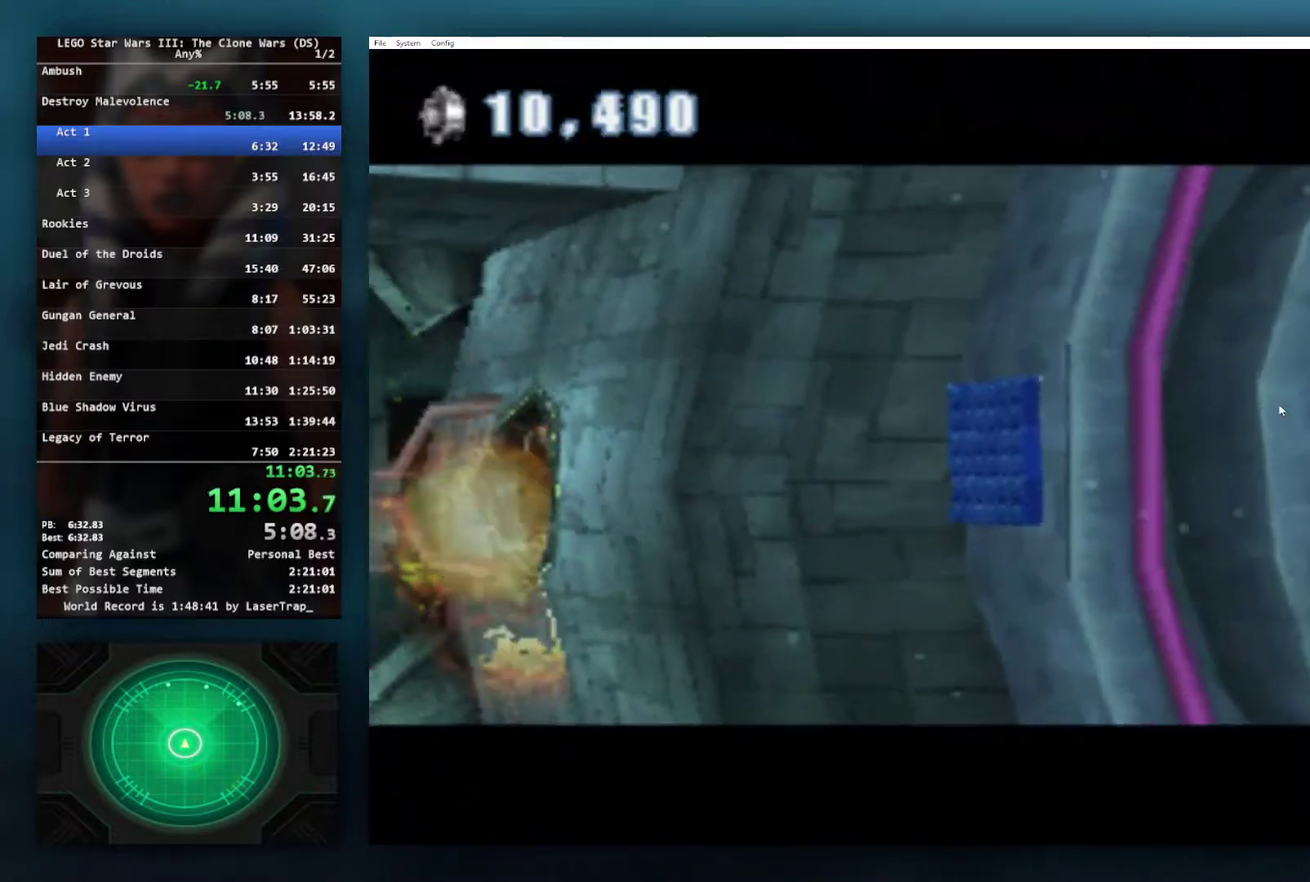
{"buttons": [], "left_stick": "left", "right_stick": "center", "events": [[33, "left_stick", "left"], [367, "X", "down"], [433, "X", "up"]]}
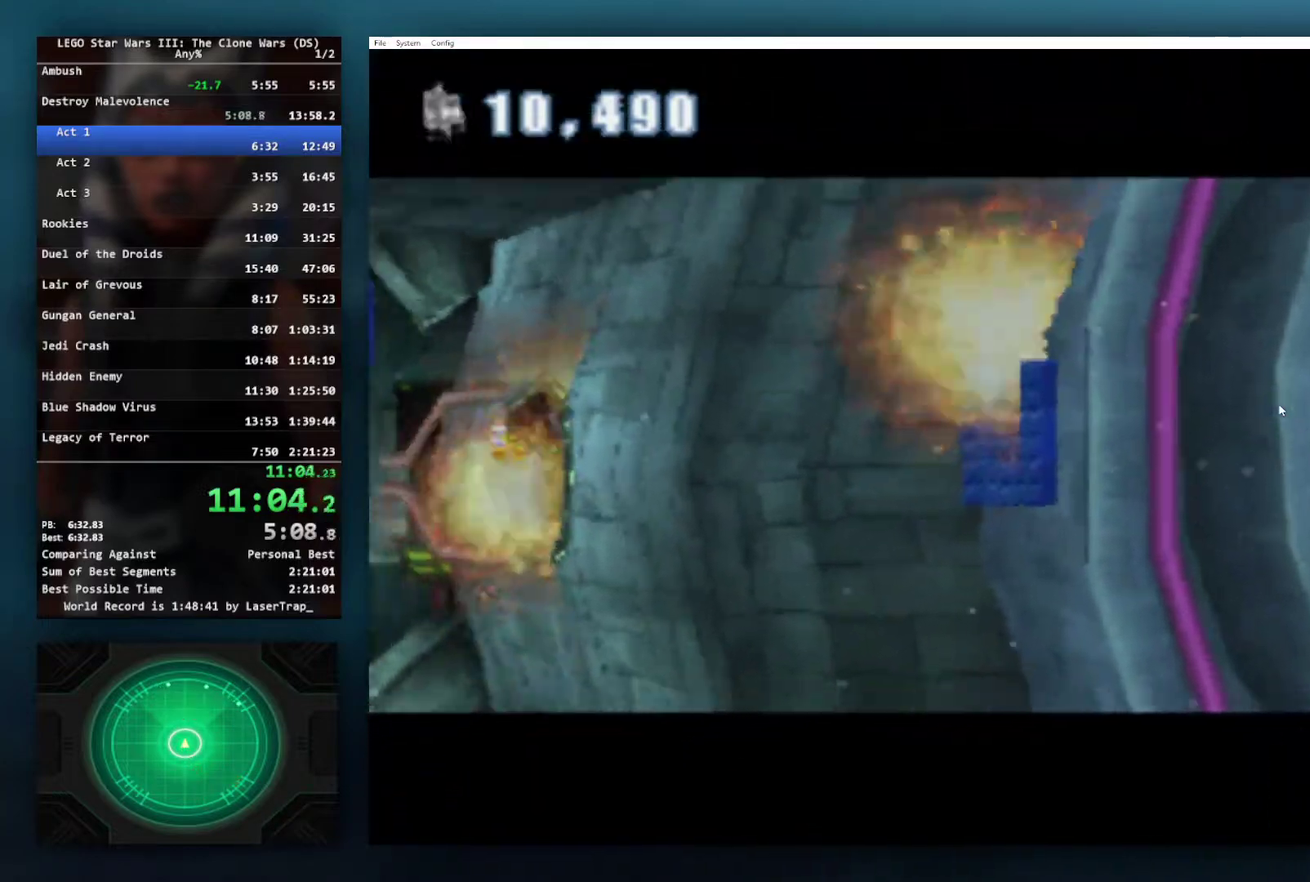
{"buttons": ["X"], "left_stick": "left", "right_stick": "center", "events": [[33, "X", "down"], [100, "X", "up"], [167, "X", "down"], [233, "X", "up"], [317, "X", "down"], [400, "X", "up"], [483, "X", "down"]]}
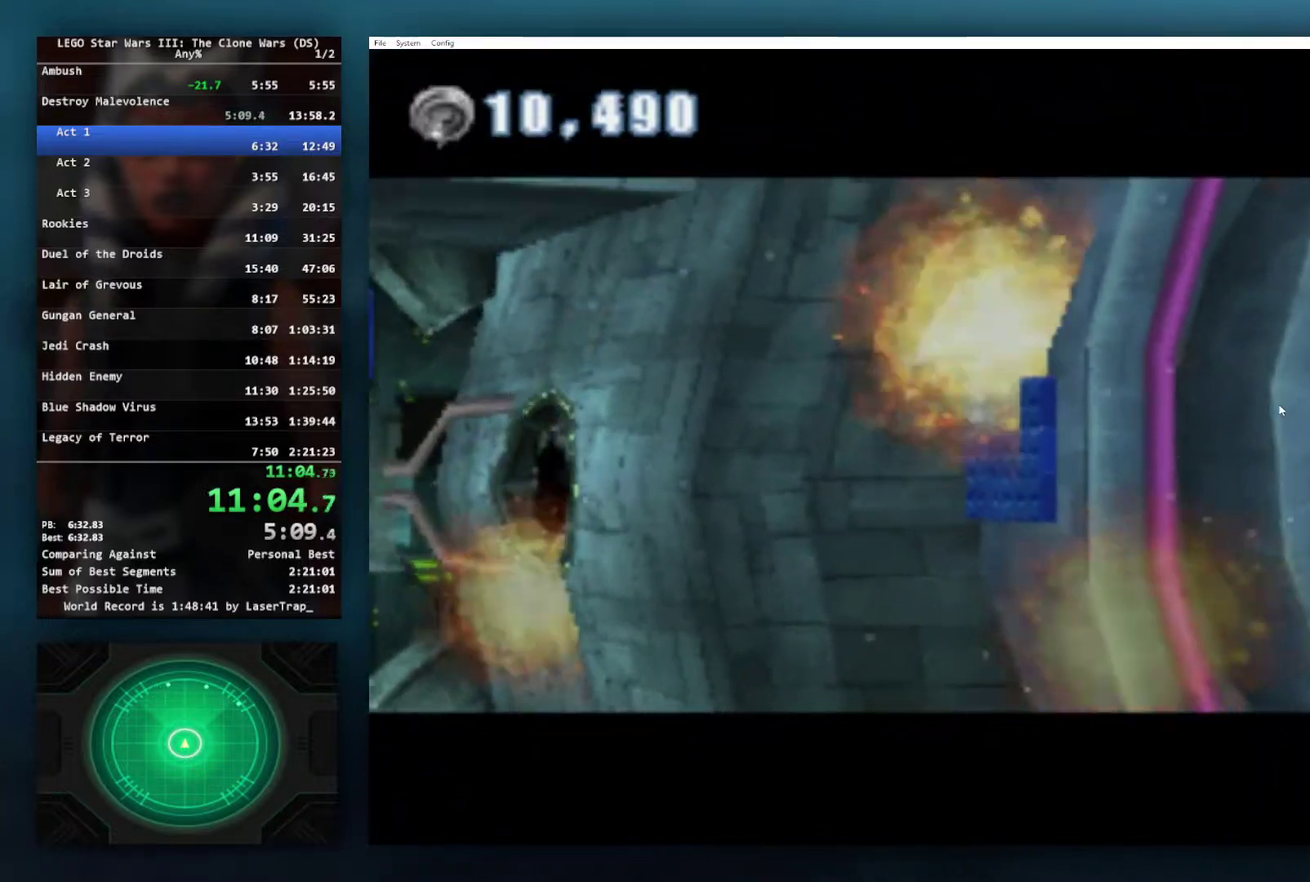
{"buttons": ["X"], "left_stick": "left", "right_stick": "center", "events": [[83, "X", "up"], [300, "X", "down"], [383, "X", "up"], [483, "X", "down"]]}
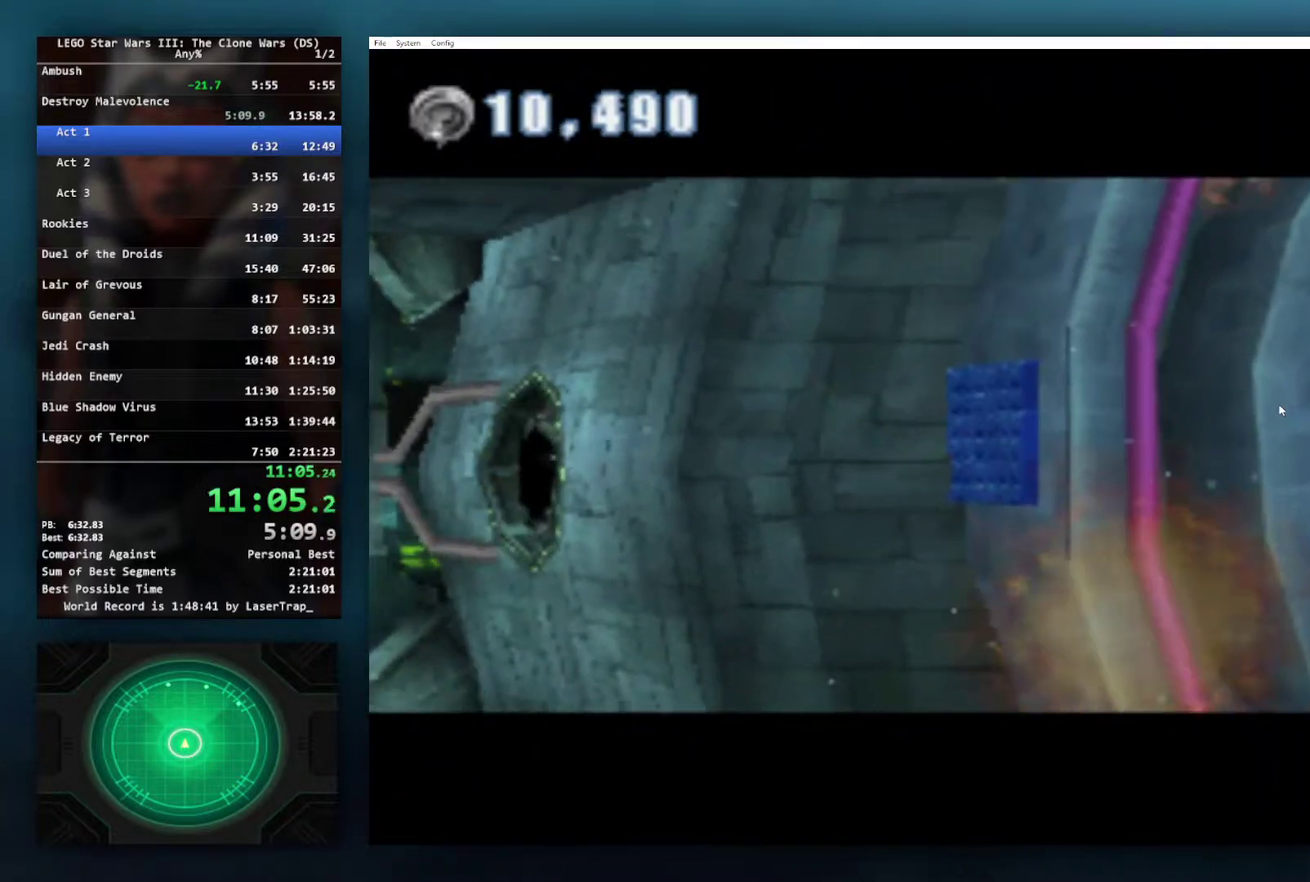
{"buttons": [], "left_stick": "left", "right_stick": "center", "events": [[67, "X", "up"], [167, "X", "down"], [317, "X", "up"], [383, "X", "down"], [500, "X", "up"]]}
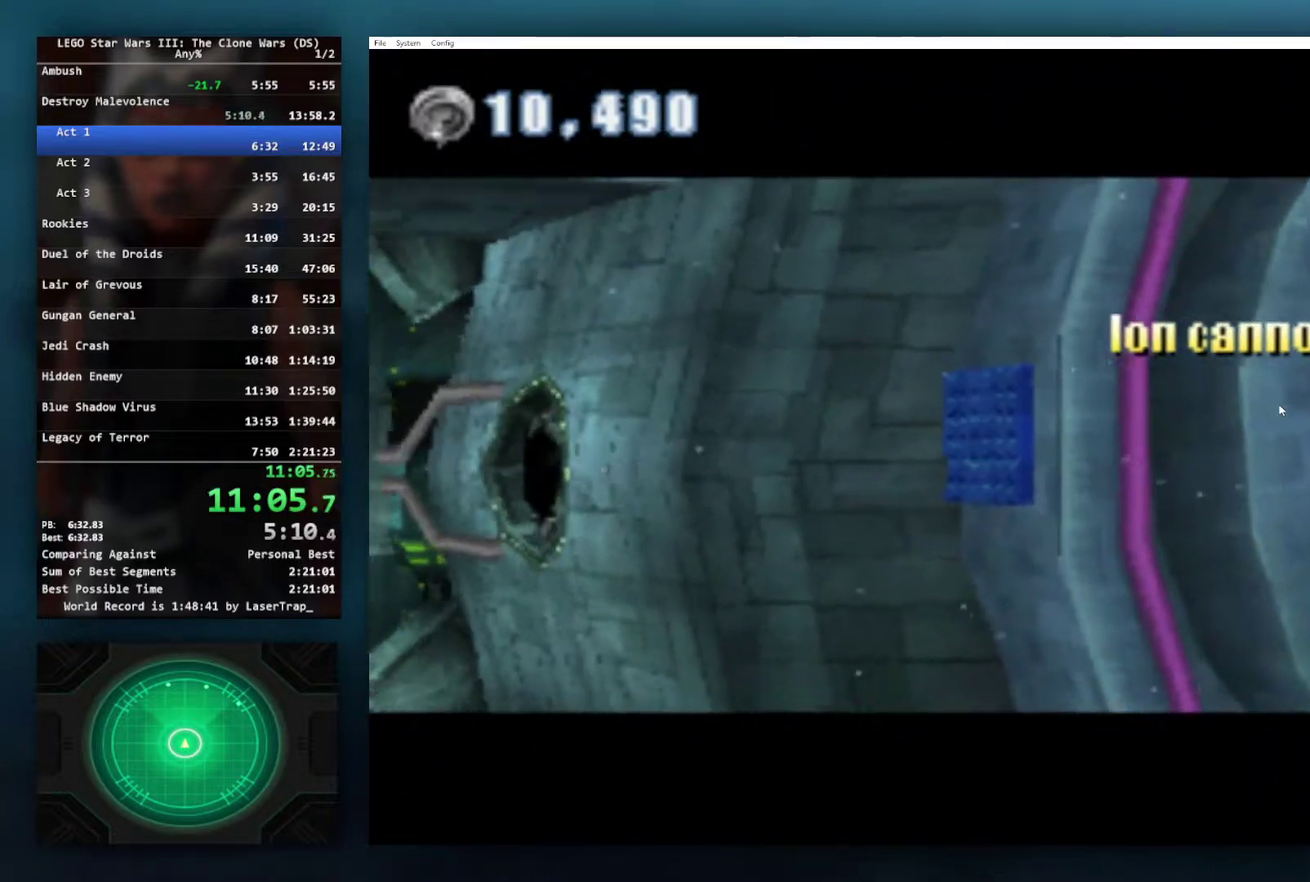
{"buttons": ["X"], "left_stick": "left", "right_stick": "center", "events": [[67, "X", "down"], [217, "X", "up"], [267, "X", "down"], [400, "X", "up"], [483, "X", "down"]]}
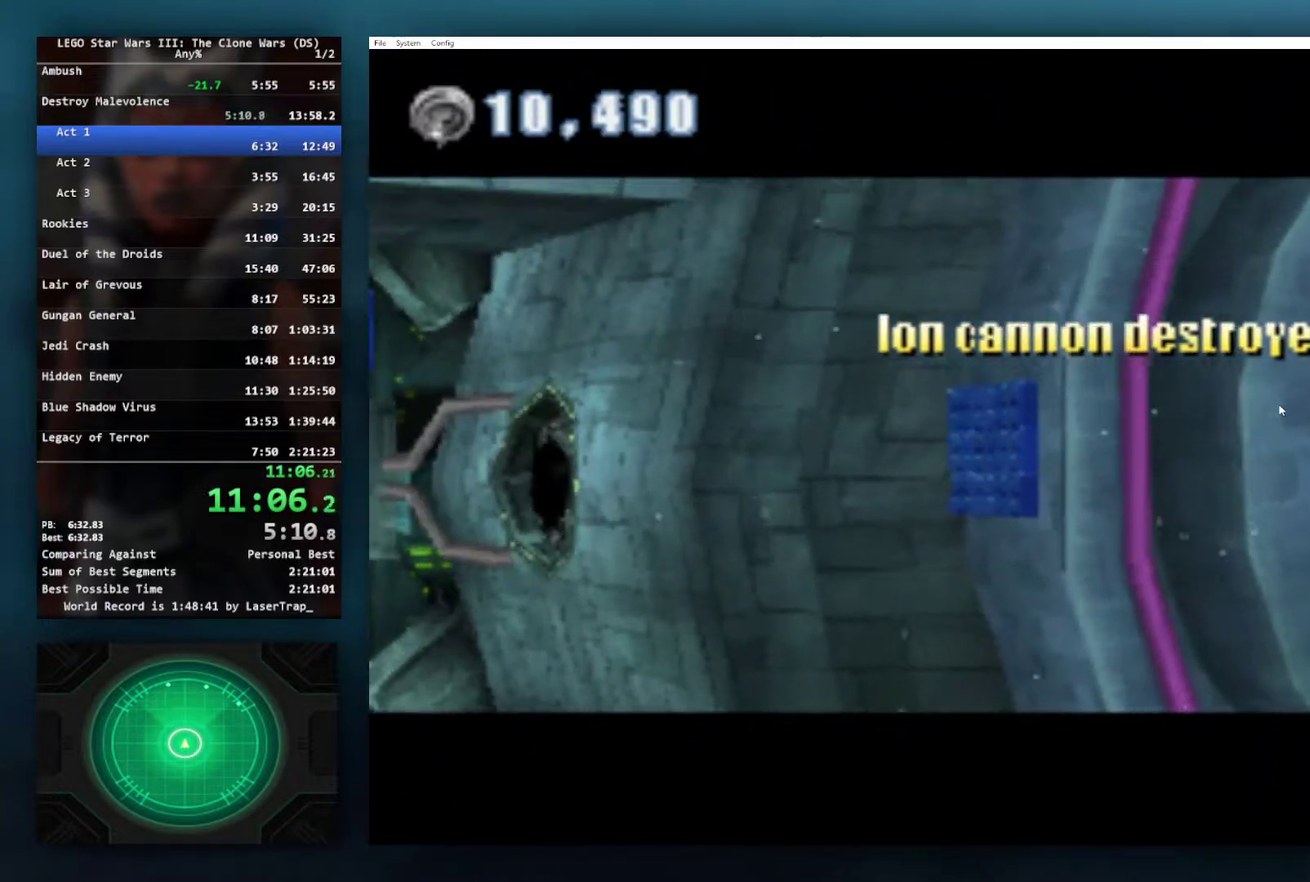
{"buttons": [], "left_stick": "left", "right_stick": "center", "events": [[83, "X", "up"], [150, "X", "down"], [267, "X", "up"], [317, "X", "down"], [467, "X", "up"]]}
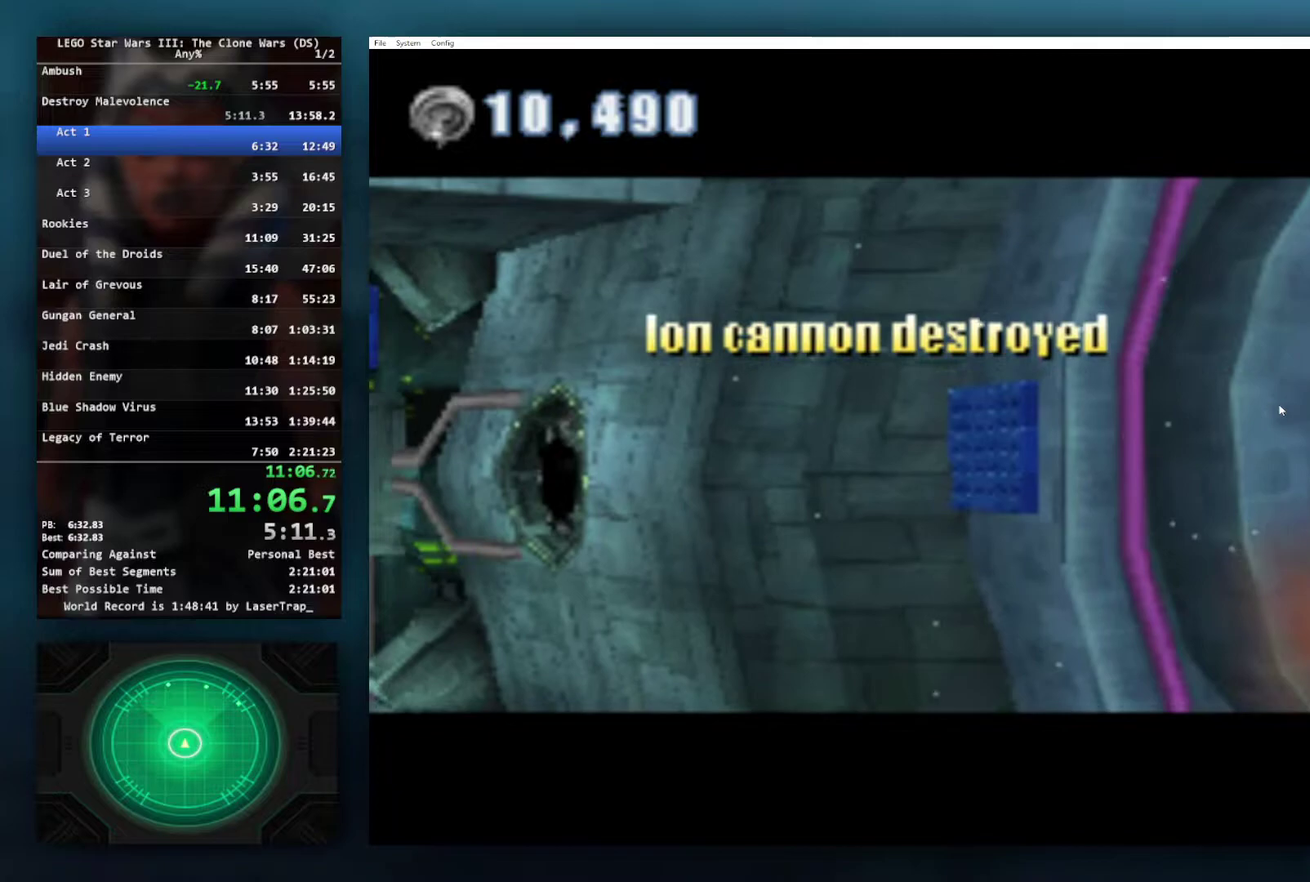
{"buttons": ["X"], "left_stick": "left", "right_stick": "center", "events": [[50, "X", "down"], [167, "X", "up"], [250, "X", "down"], [350, "X", "up"], [433, "X", "down"]]}
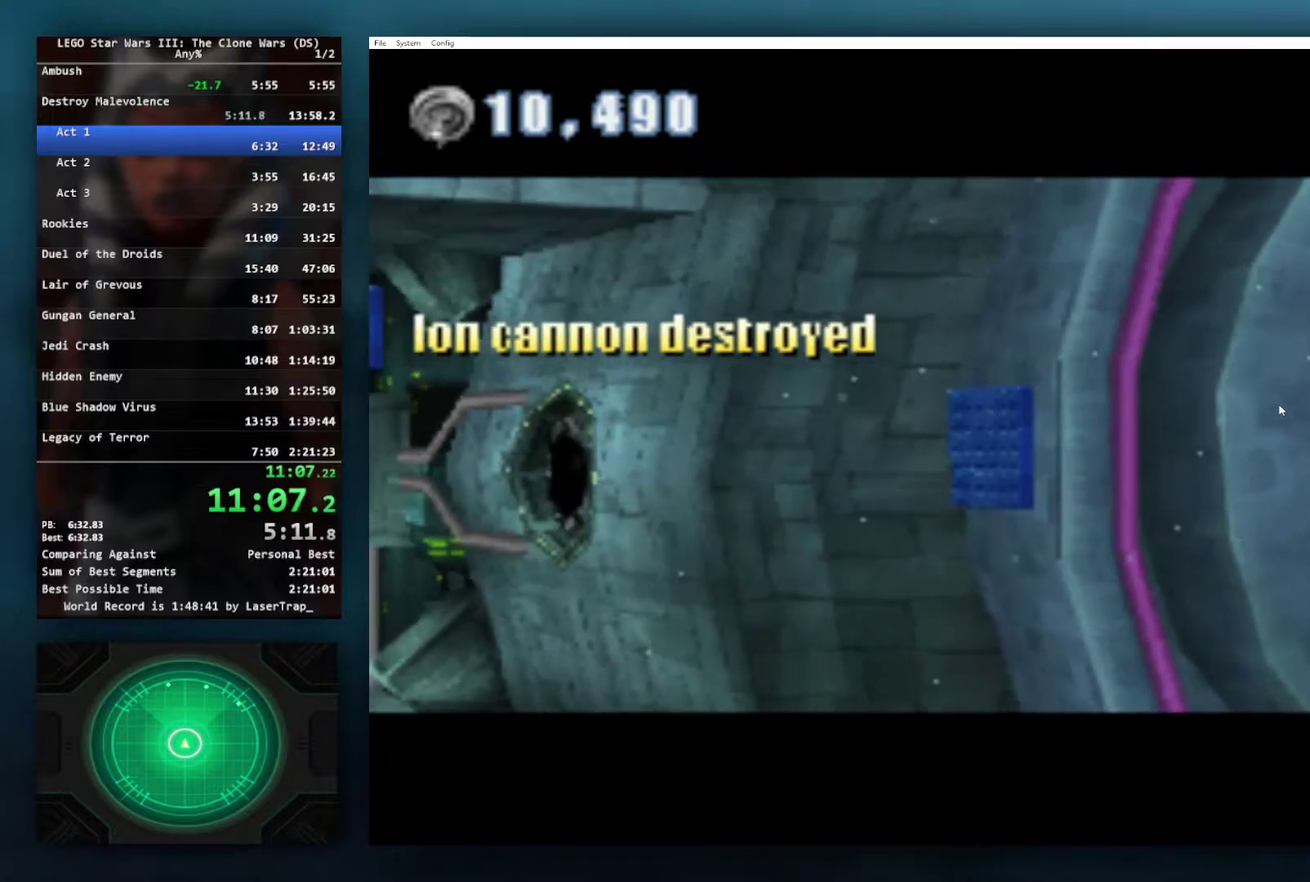
{"buttons": [], "left_stick": "left", "right_stick": "center", "events": [[33, "X", "up"], [150, "X", "down"], [250, "X", "up"], [367, "X", "down"], [483, "X", "up"]]}
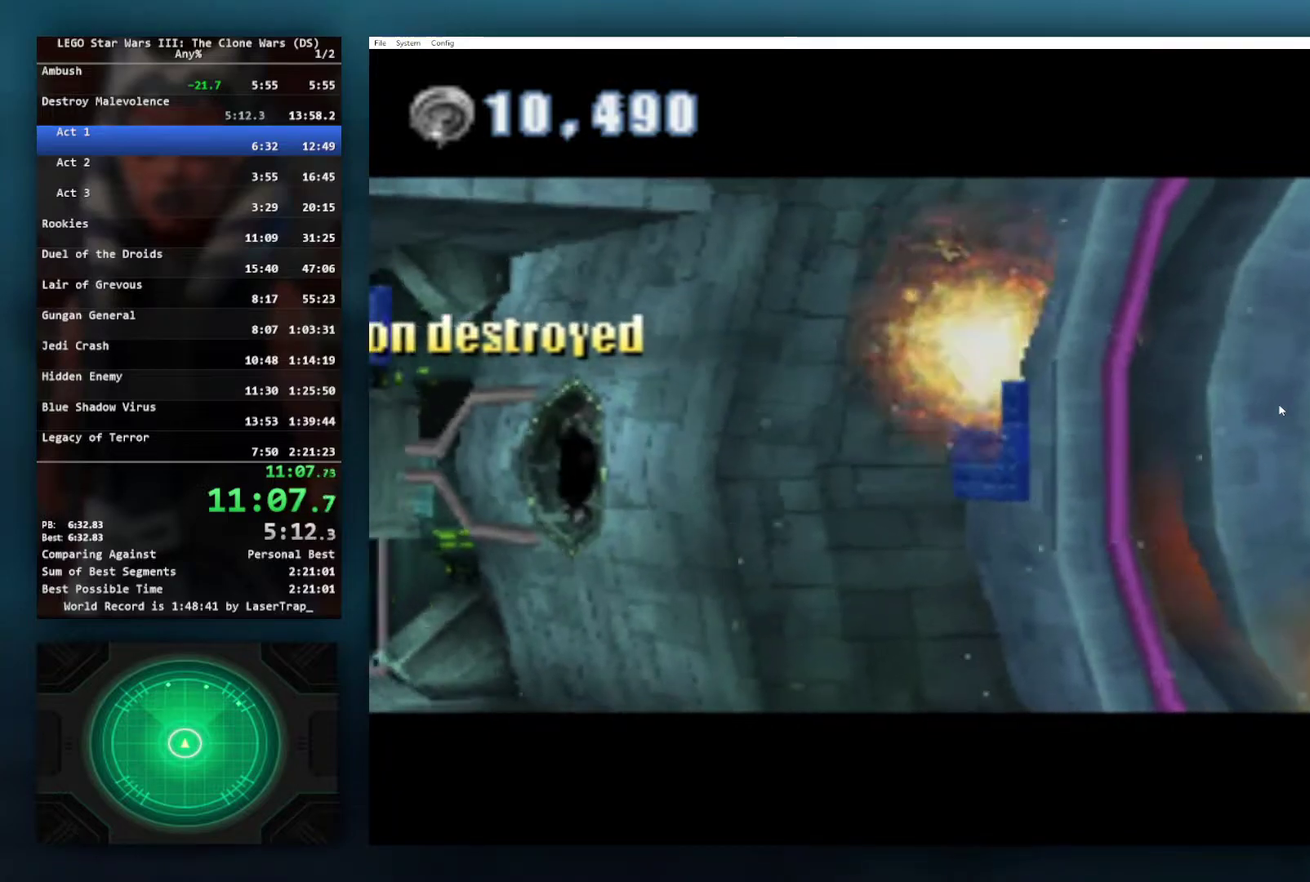
{"buttons": ["X"], "left_stick": "left", "right_stick": "center", "events": [[100, "X", "down"], [183, "X", "up"], [283, "X", "down"], [333, "X", "up"], [433, "X", "down"]]}
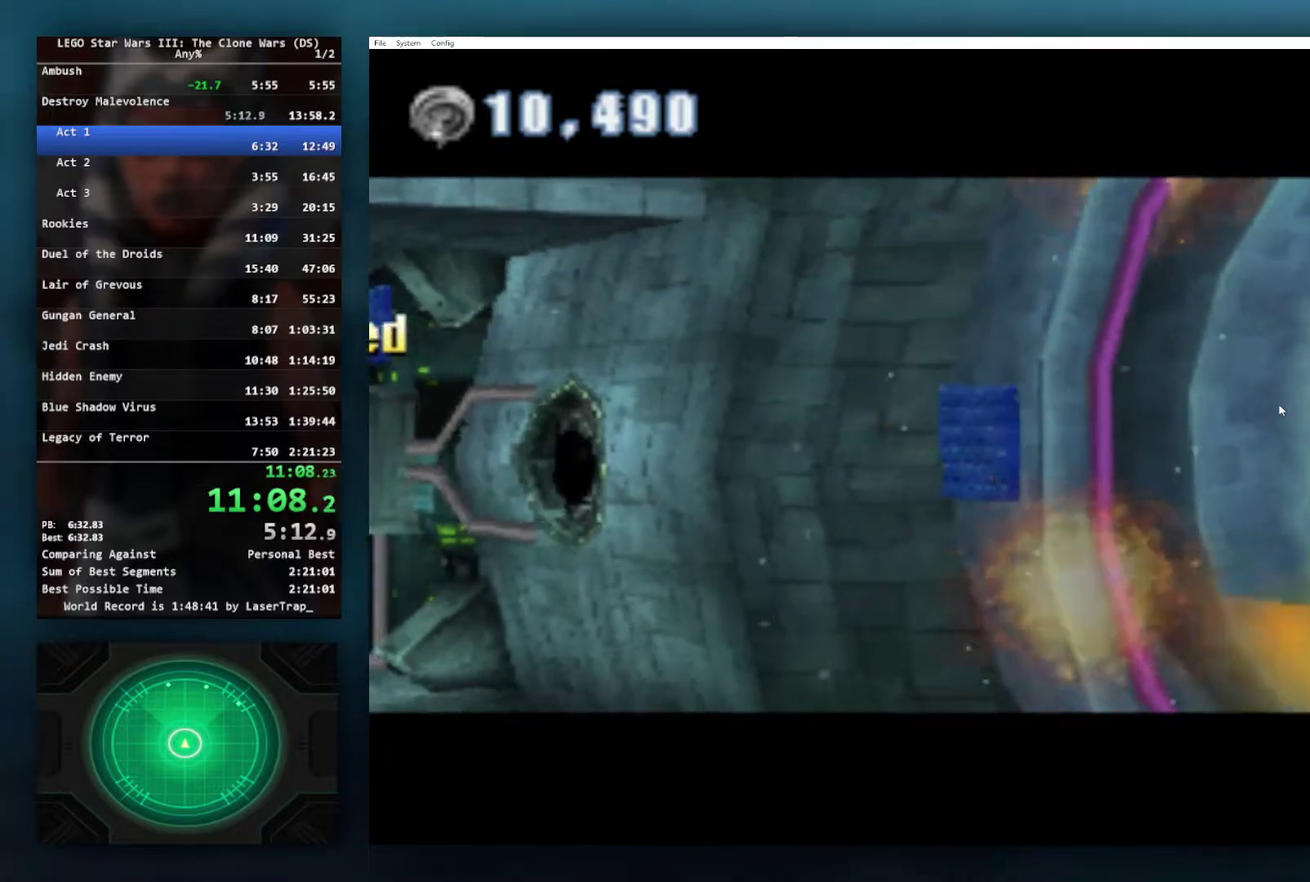
{"buttons": ["X"], "left_stick": "left", "right_stick": "center", "events": [[17, "X", "up"], [117, "X", "down"], [183, "X", "up"], [283, "X", "down"], [350, "X", "up"], [467, "X", "down"]]}
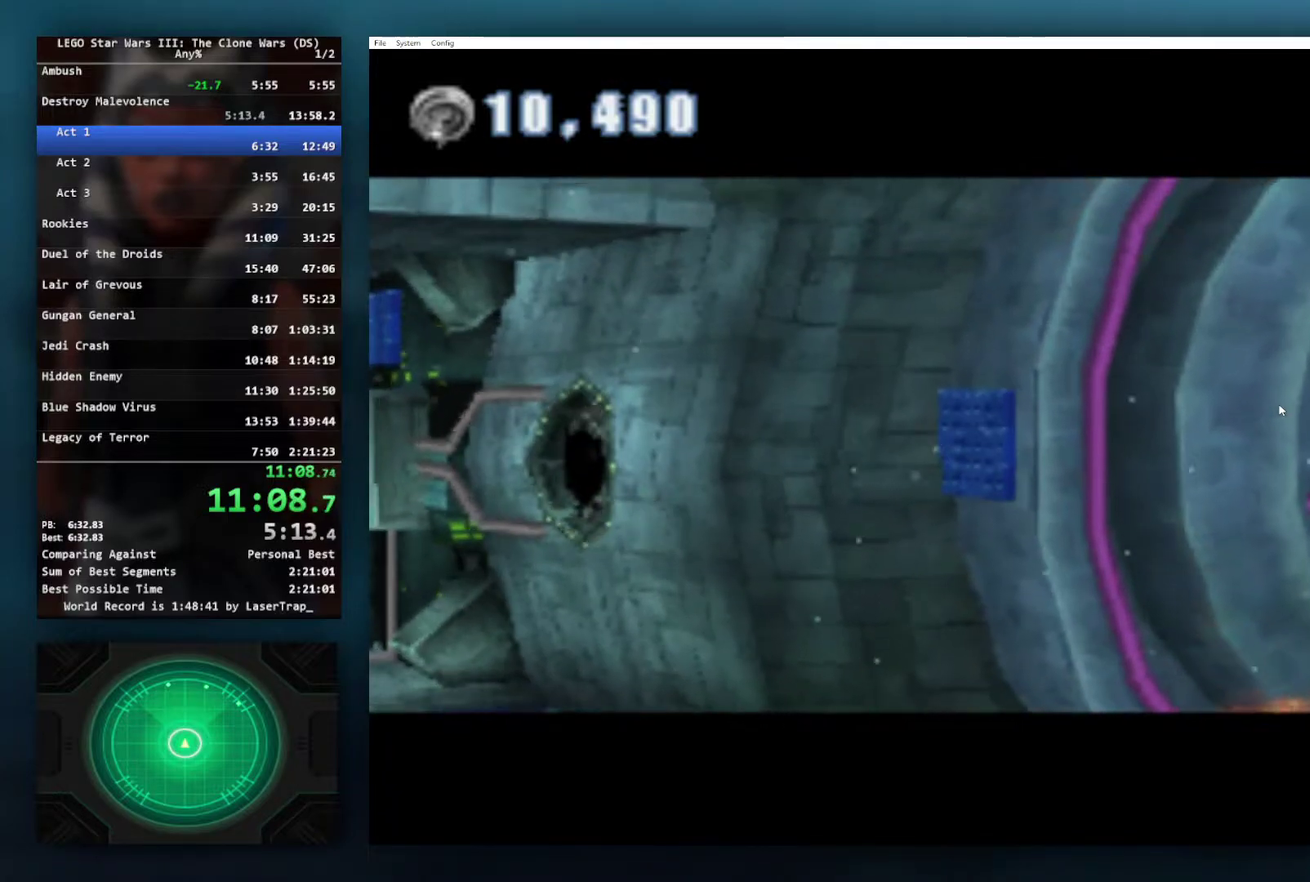
{"buttons": [], "left_stick": "left", "right_stick": "center", "events": [[50, "X", "up"], [150, "X", "down"], [250, "X", "up"], [350, "X", "down"], [417, "X", "up"]]}